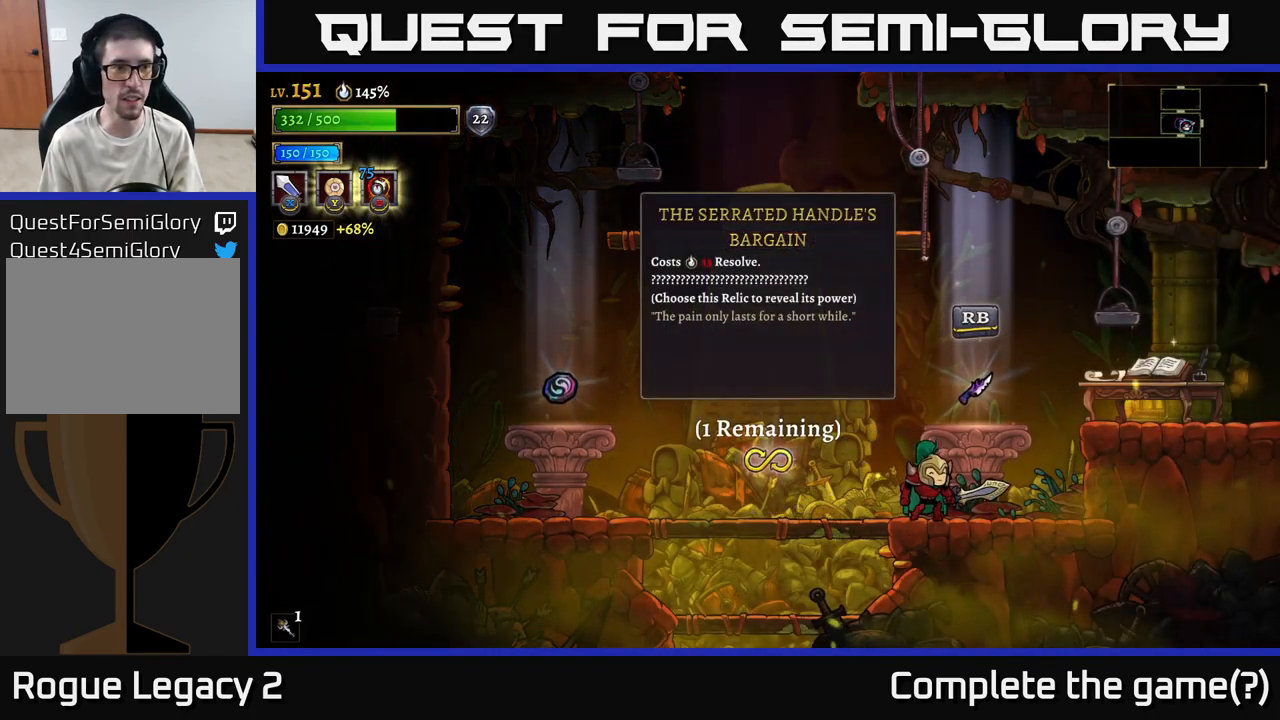
Gameplay with a controller (Xbox layout); each line is a JSON object with the inputs held at the frame after it. "events" lists button and stick changes between this image and that frame as [ms after this image, input, new state], when the widget could be followed in between.
{"buttons": [], "left_stick": "center", "right_stick": "center", "events": []}
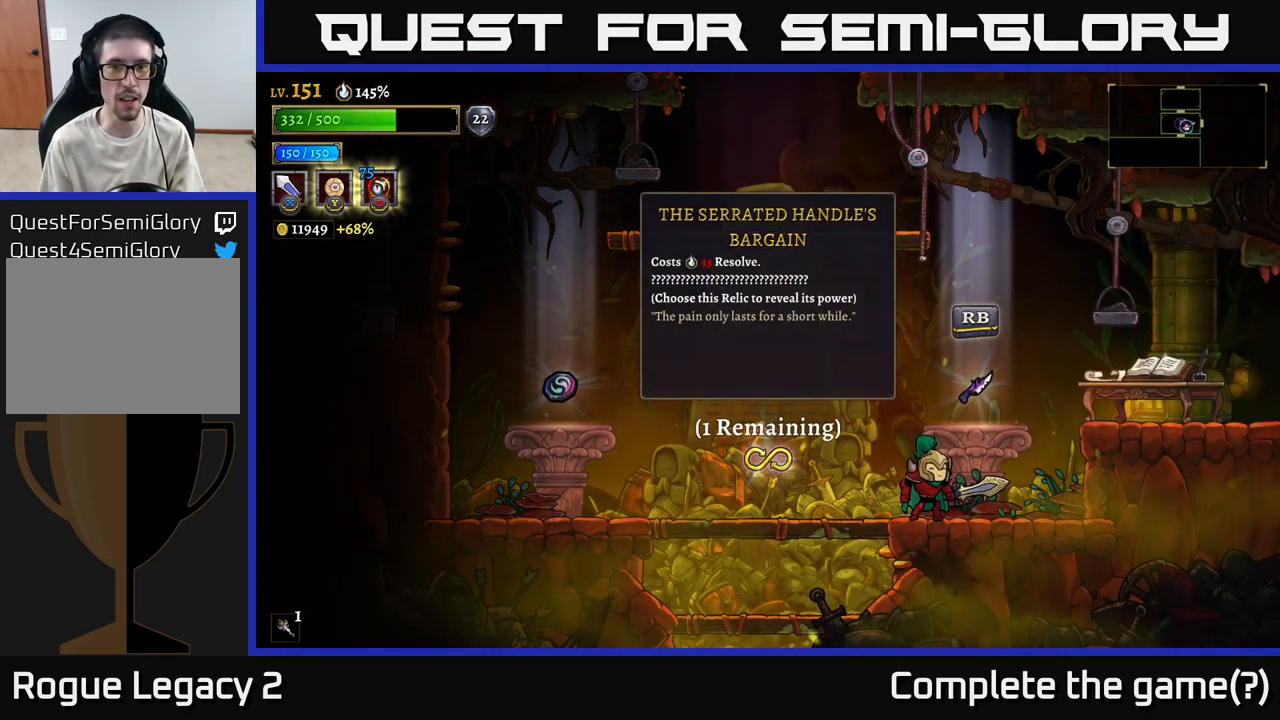
{"buttons": [], "left_stick": "center", "right_stick": "center", "events": []}
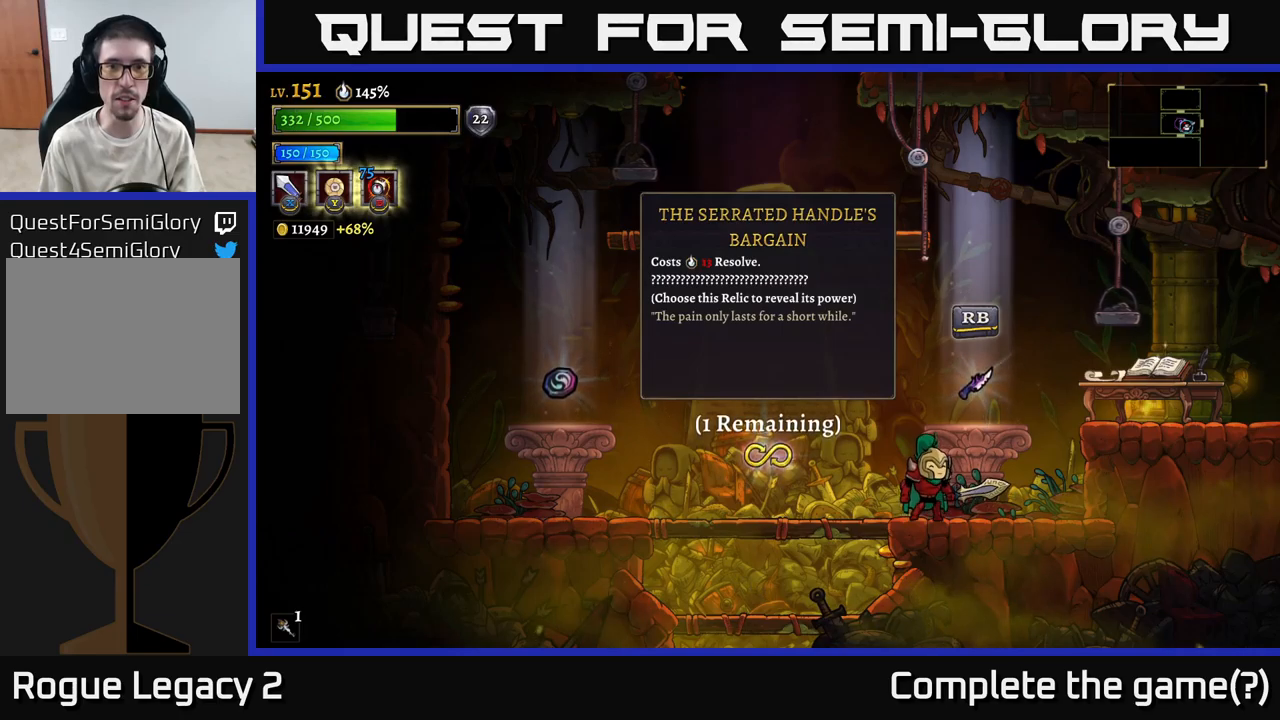
{"buttons": [], "left_stick": "center", "right_stick": "center", "events": []}
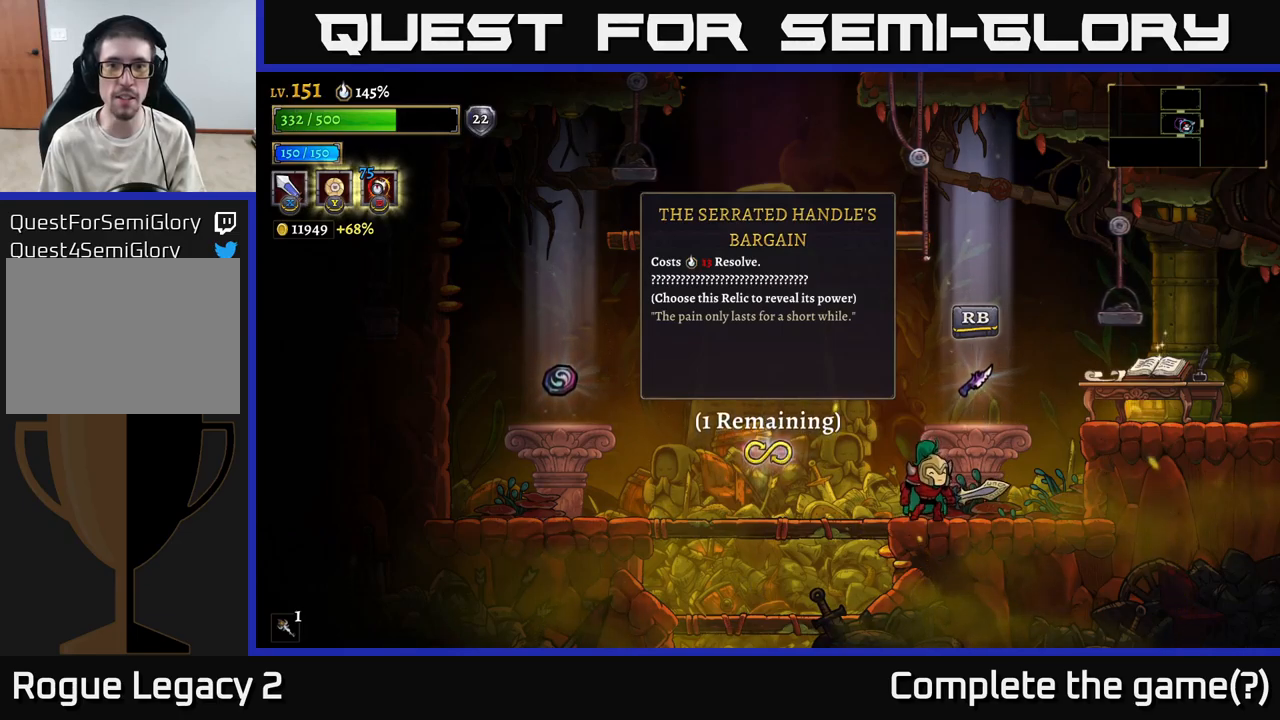
{"buttons": [], "left_stick": "center", "right_stick": "center", "events": []}
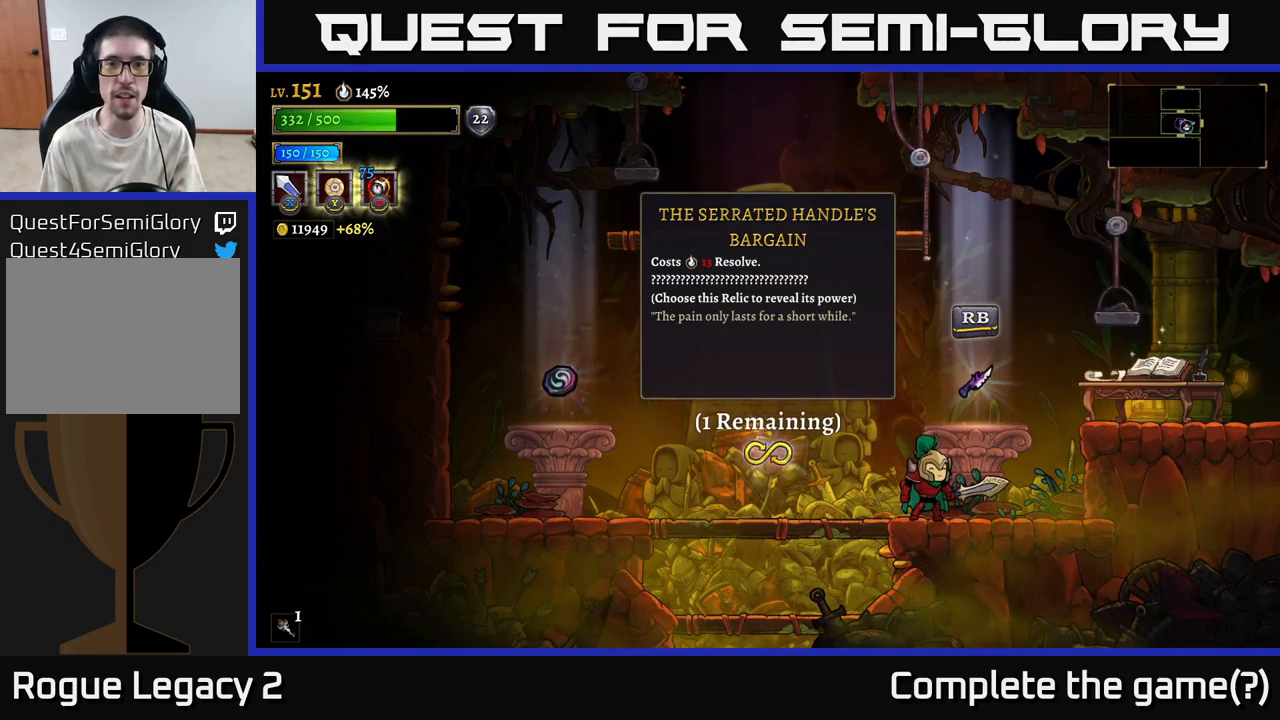
{"buttons": [], "left_stick": "center", "right_stick": "center", "events": []}
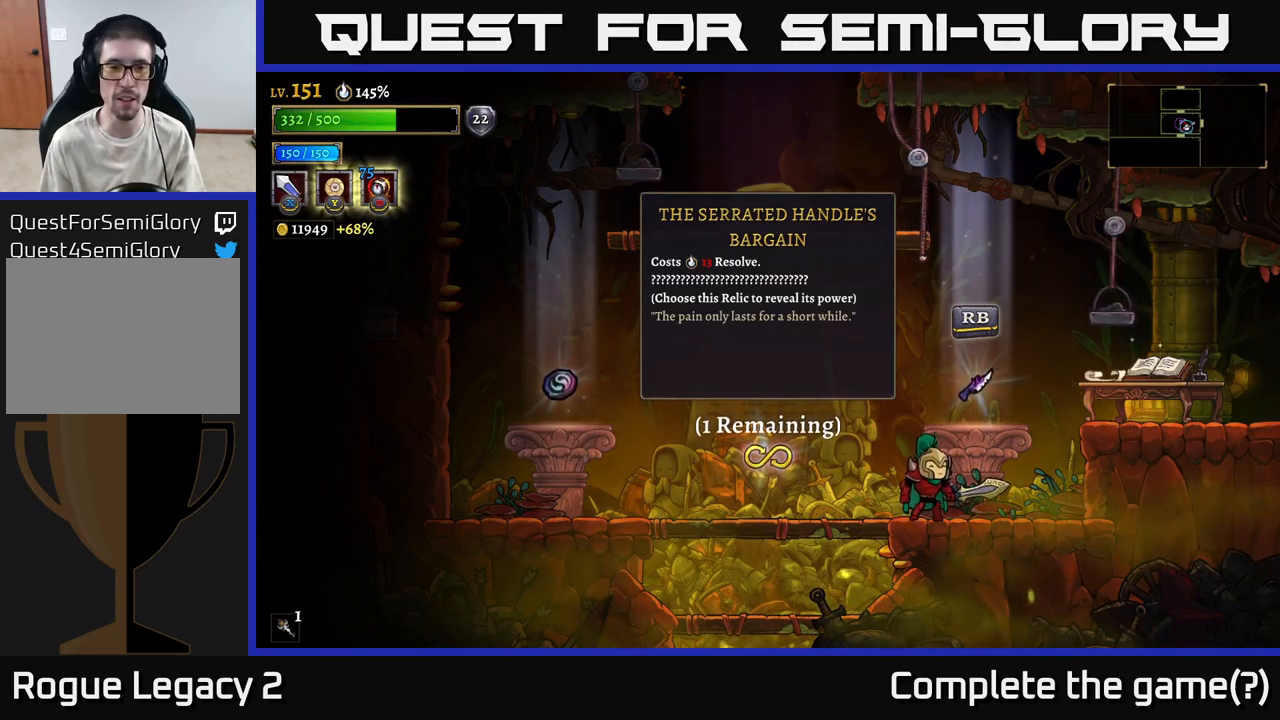
{"buttons": [], "left_stick": "center", "right_stick": "center", "events": []}
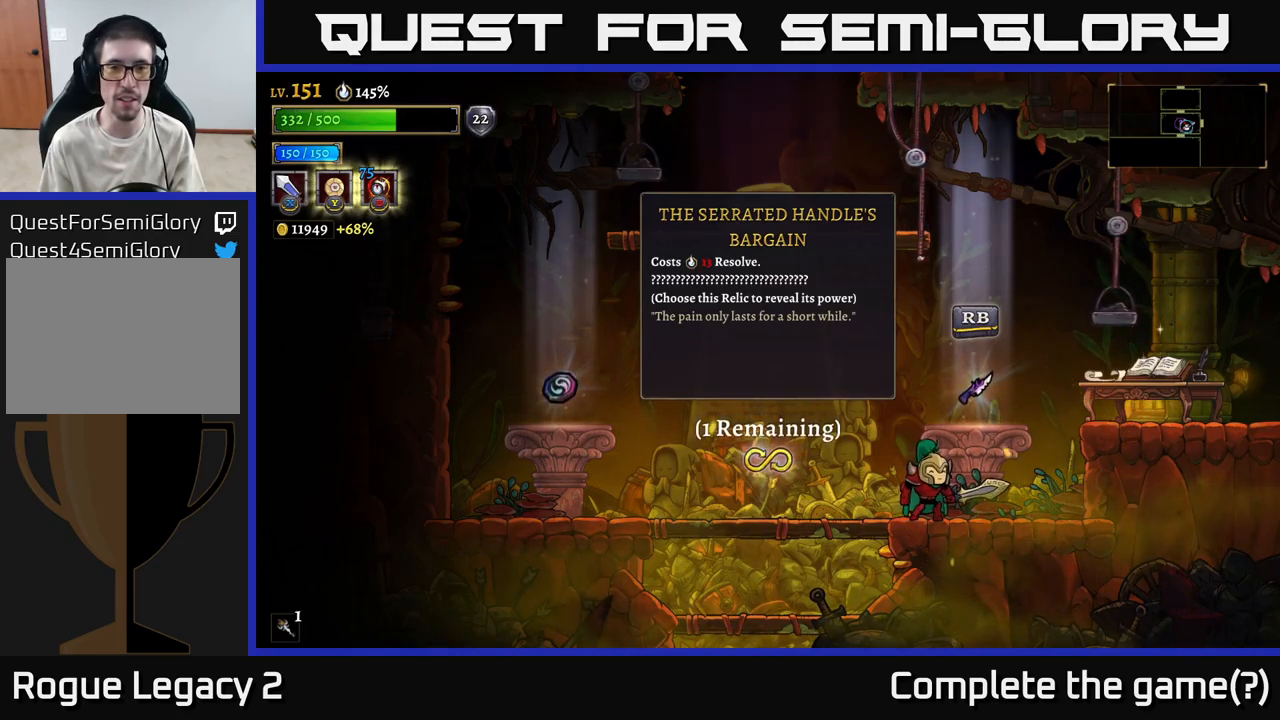
{"buttons": [], "left_stick": "center", "right_stick": "center", "events": []}
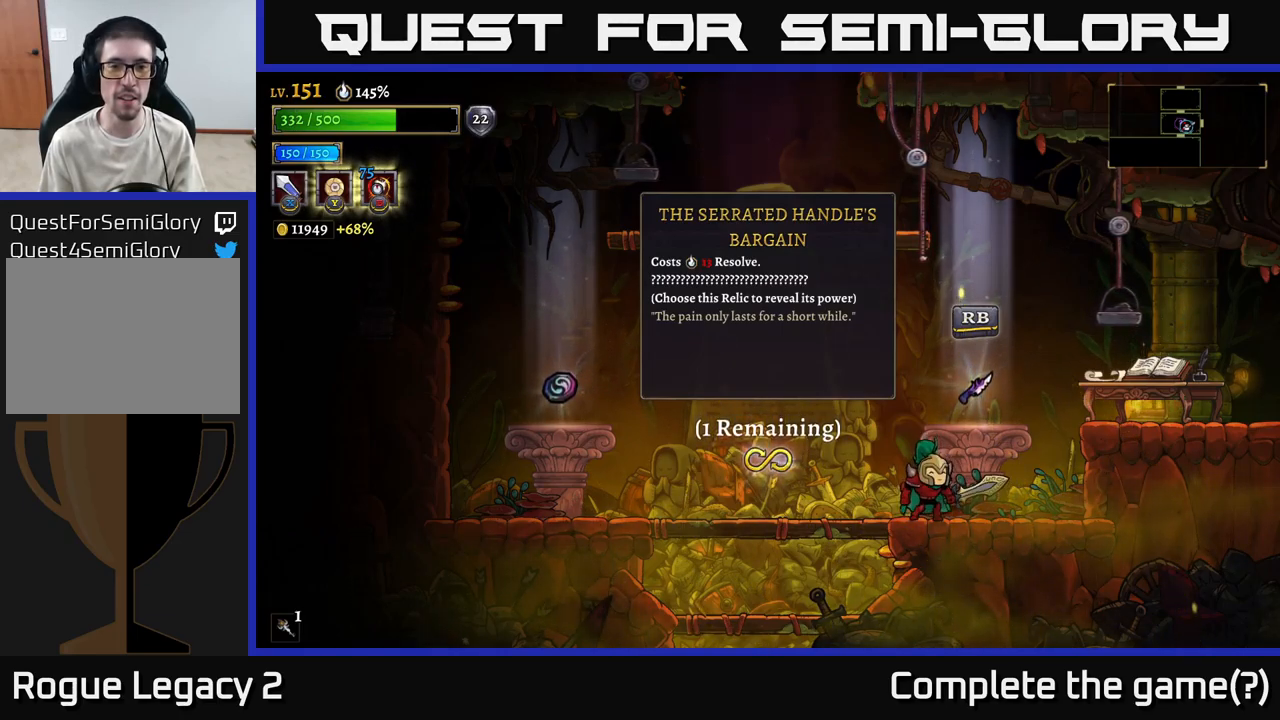
{"buttons": [], "left_stick": "left", "right_stick": "center", "events": [[284, "left_stick", "left"]]}
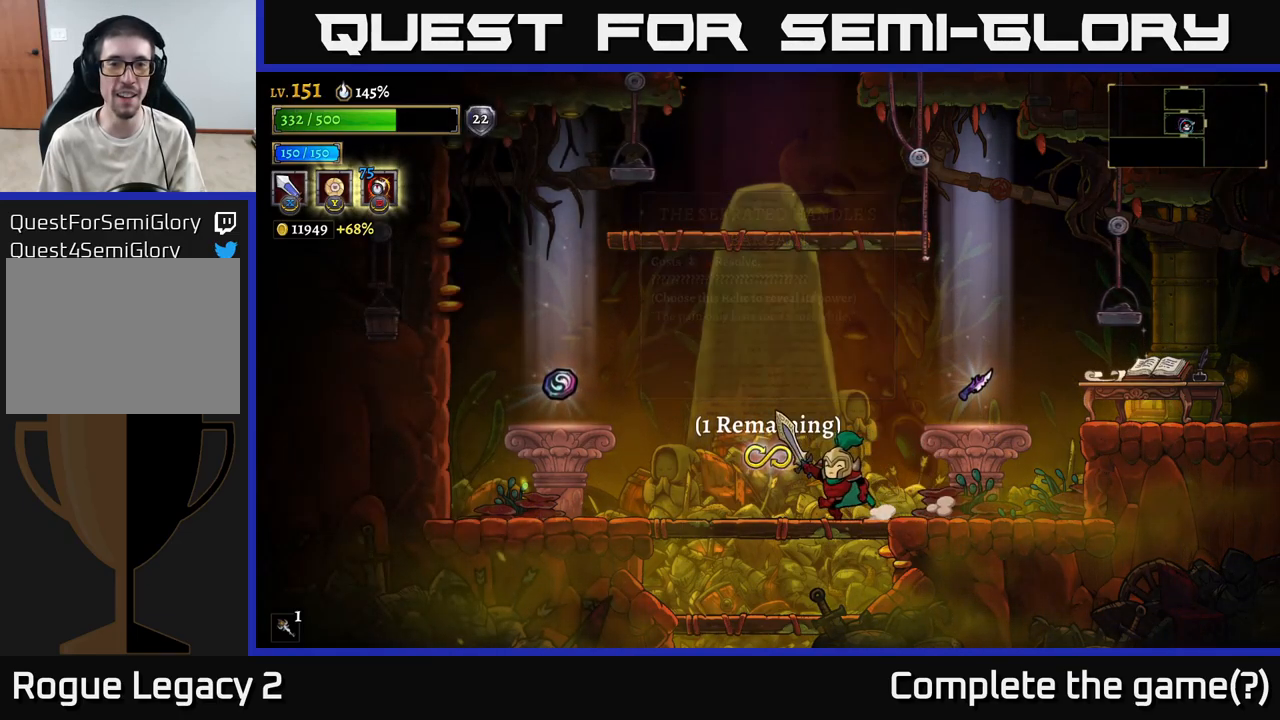
{"buttons": [], "left_stick": "left", "right_stick": "center", "events": [[234, "A", "down"], [334, "A", "up"]]}
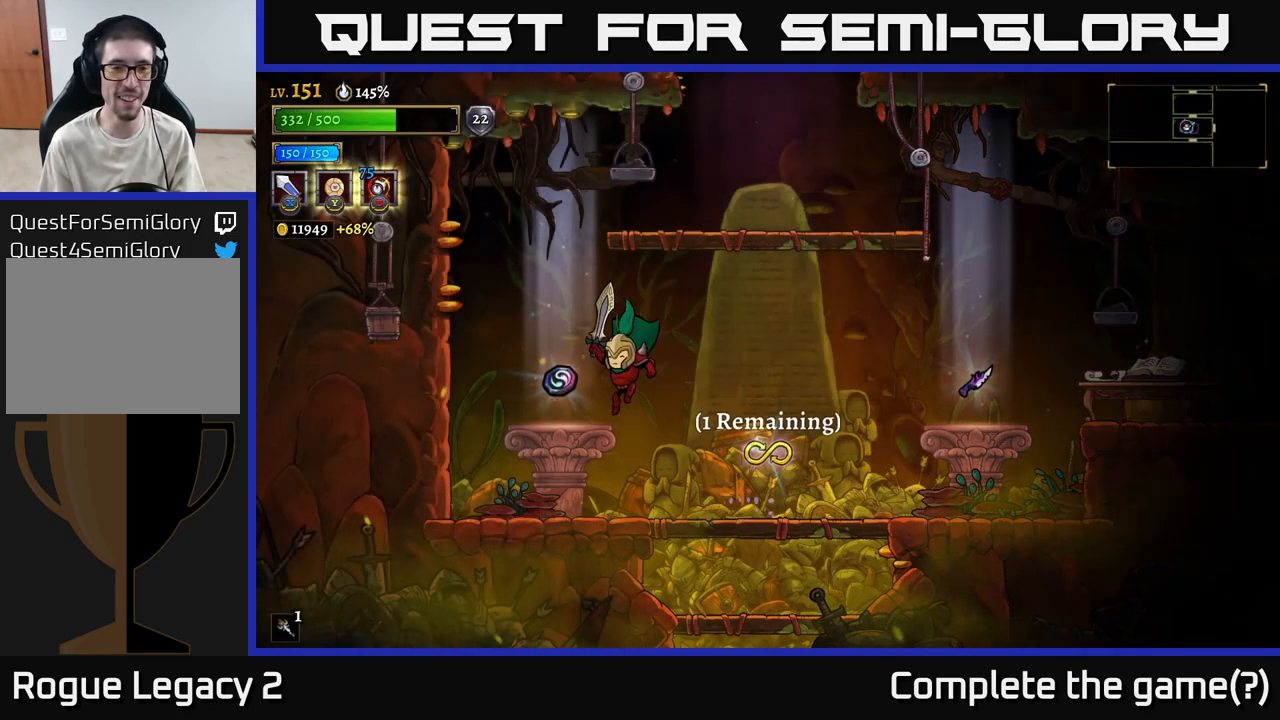
{"buttons": [], "left_stick": "center", "right_stick": "center", "events": [[167, "left_stick", "center"]]}
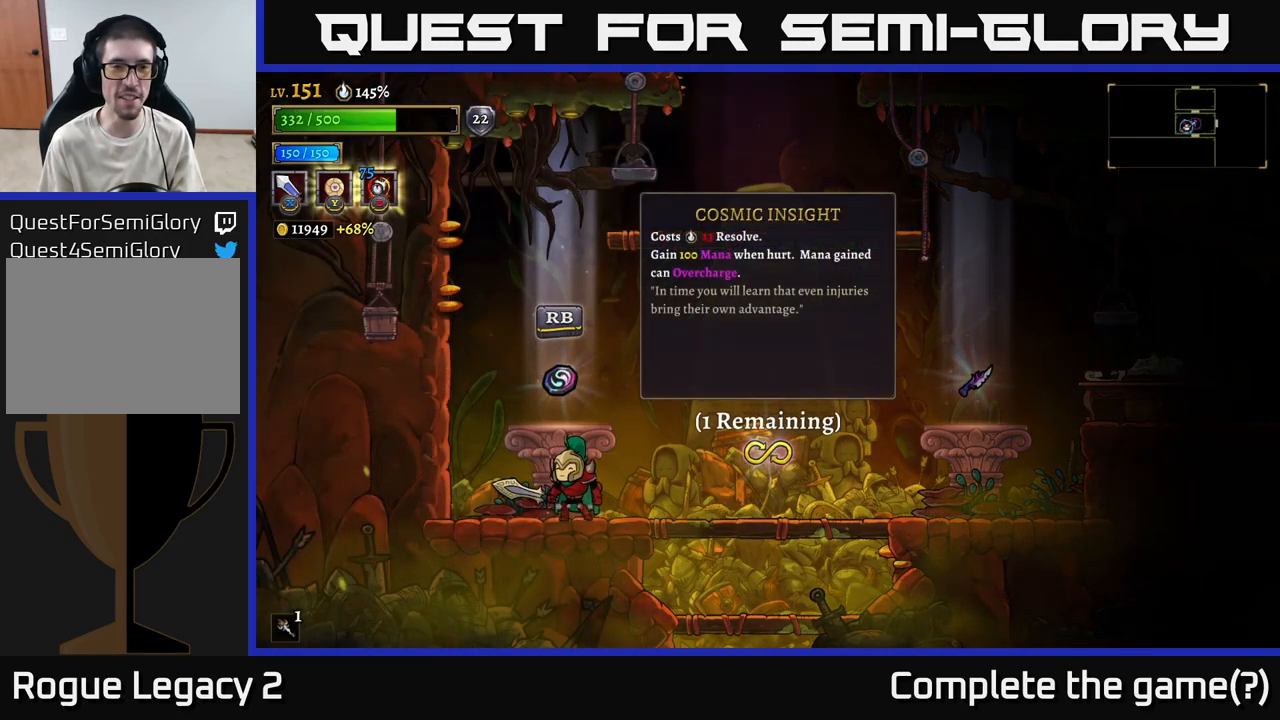
{"buttons": [], "left_stick": "center", "right_stick": "center", "events": []}
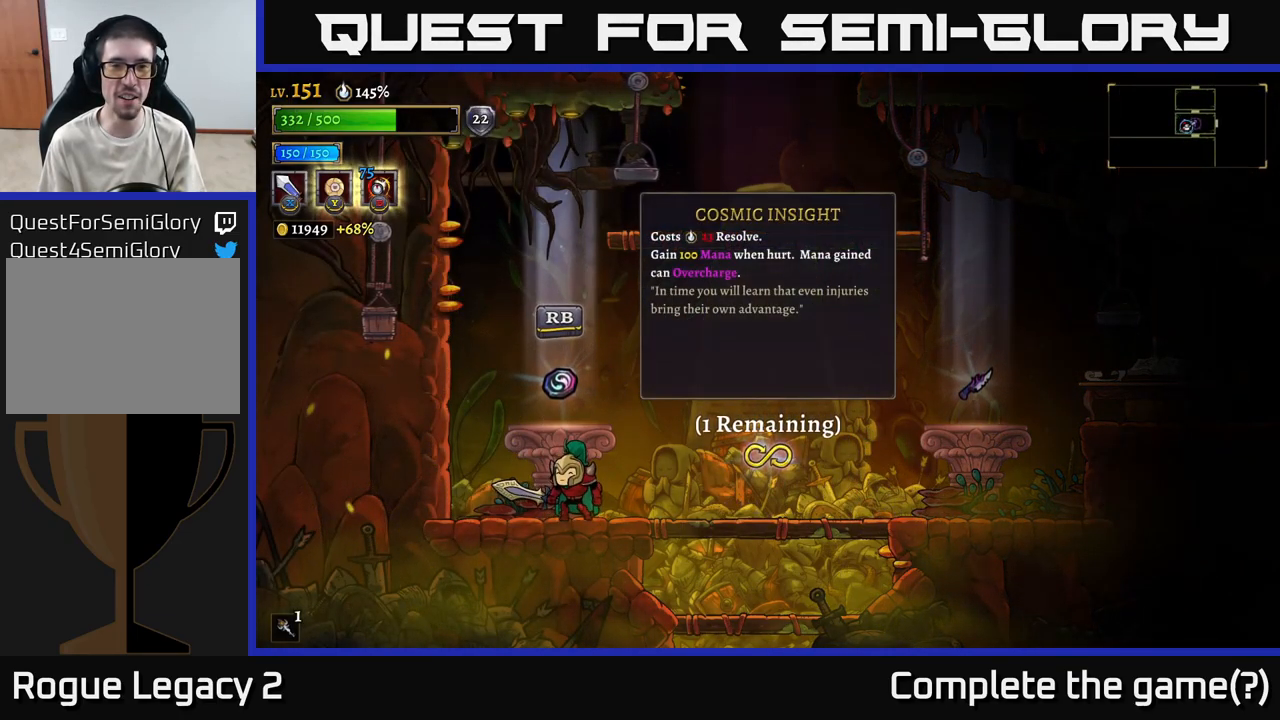
{"buttons": [], "left_stick": "center", "right_stick": "center", "events": []}
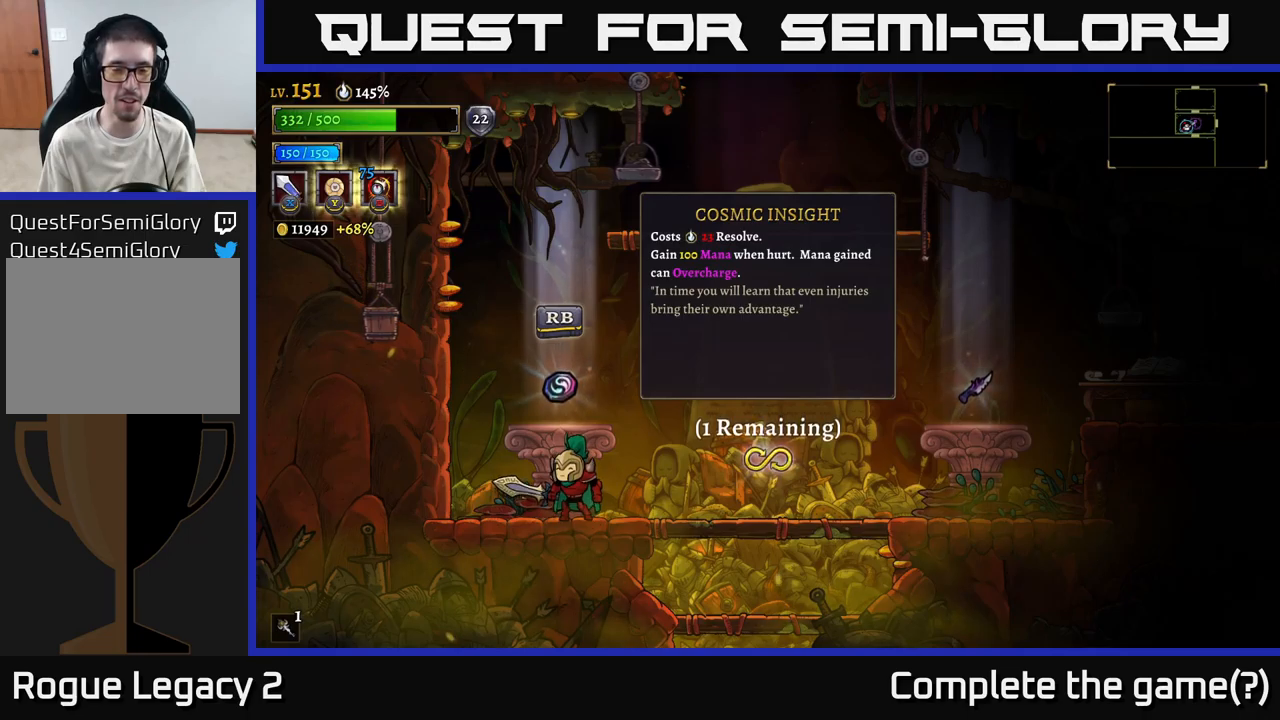
{"buttons": [], "left_stick": "right", "right_stick": "center", "events": [[150, "left_stick", "right"]]}
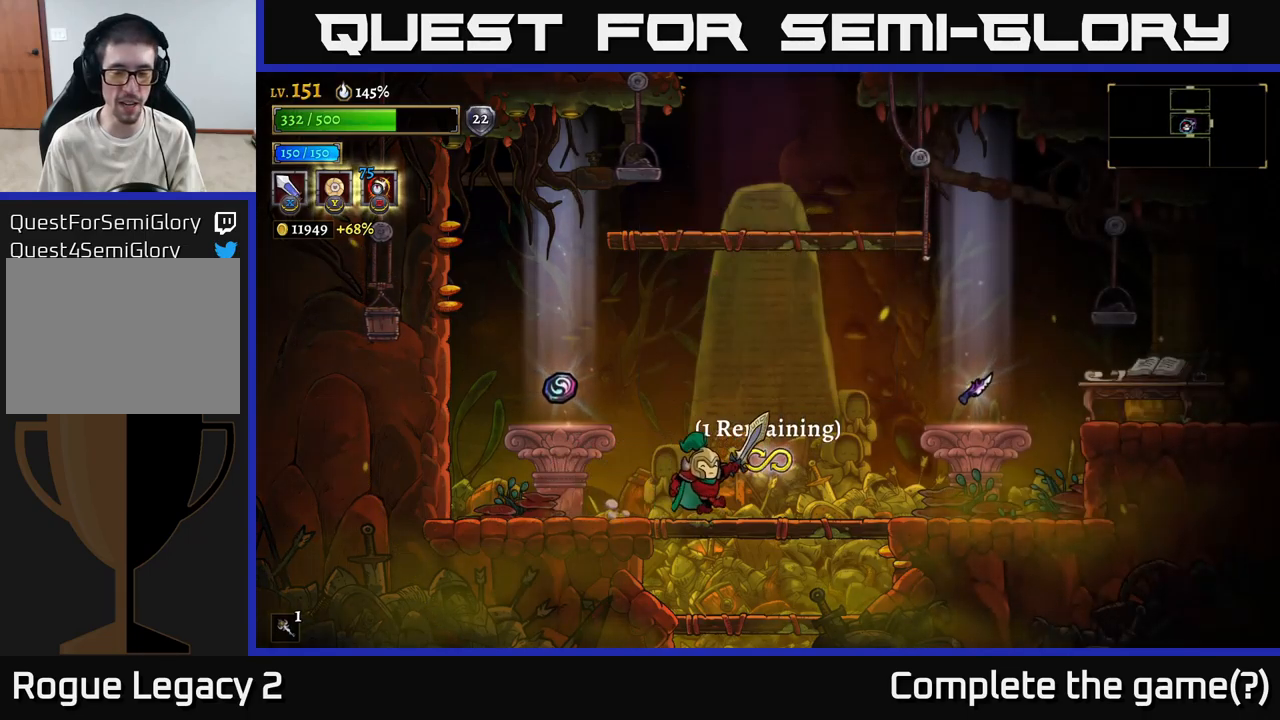
{"buttons": [], "left_stick": "right", "right_stick": "center", "events": []}
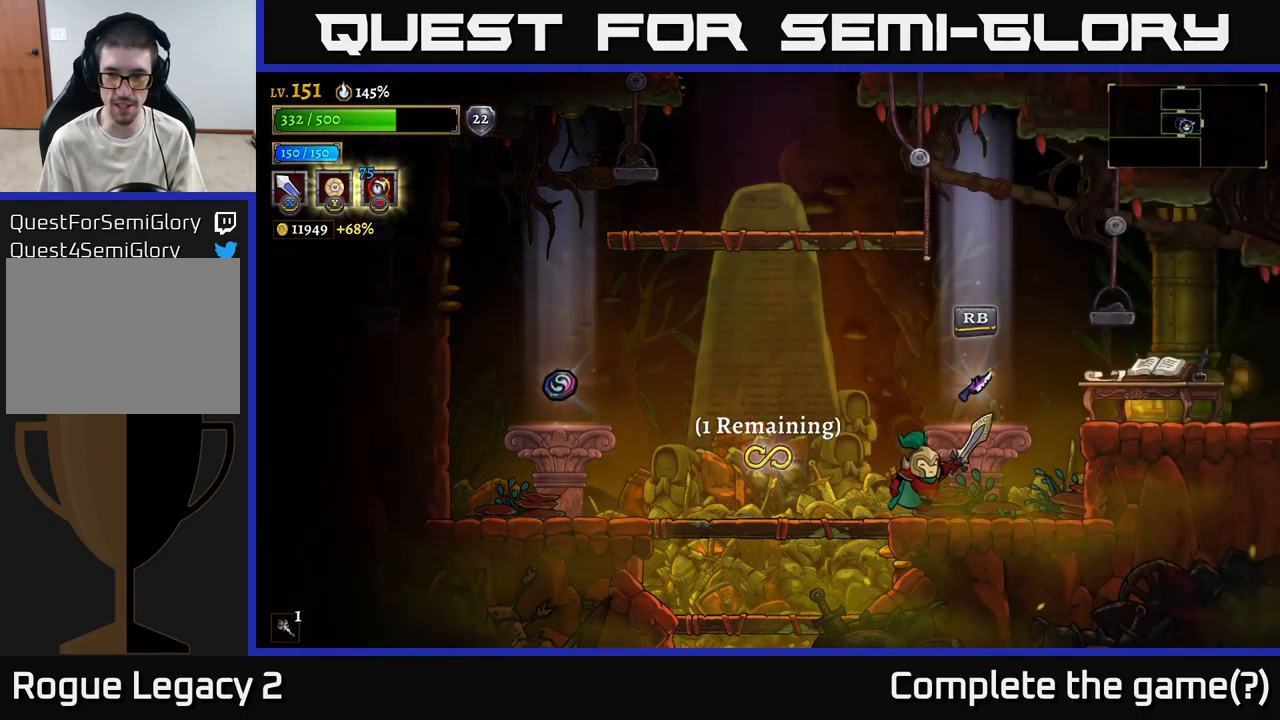
{"buttons": ["R1"], "left_stick": "center", "right_stick": "center", "events": [[200, "left_stick", "center"], [450, "R1", "down"]]}
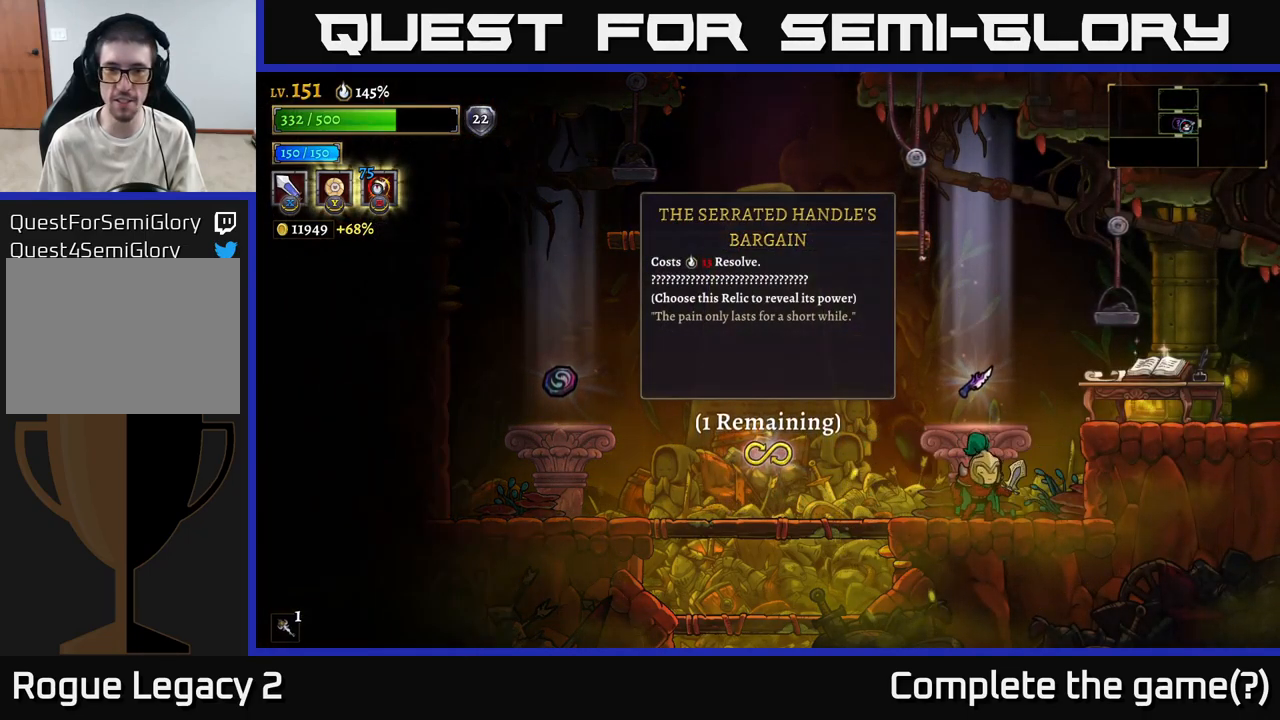
{"buttons": [], "left_stick": "center", "right_stick": "center", "events": [[34, "R1", "up"]]}
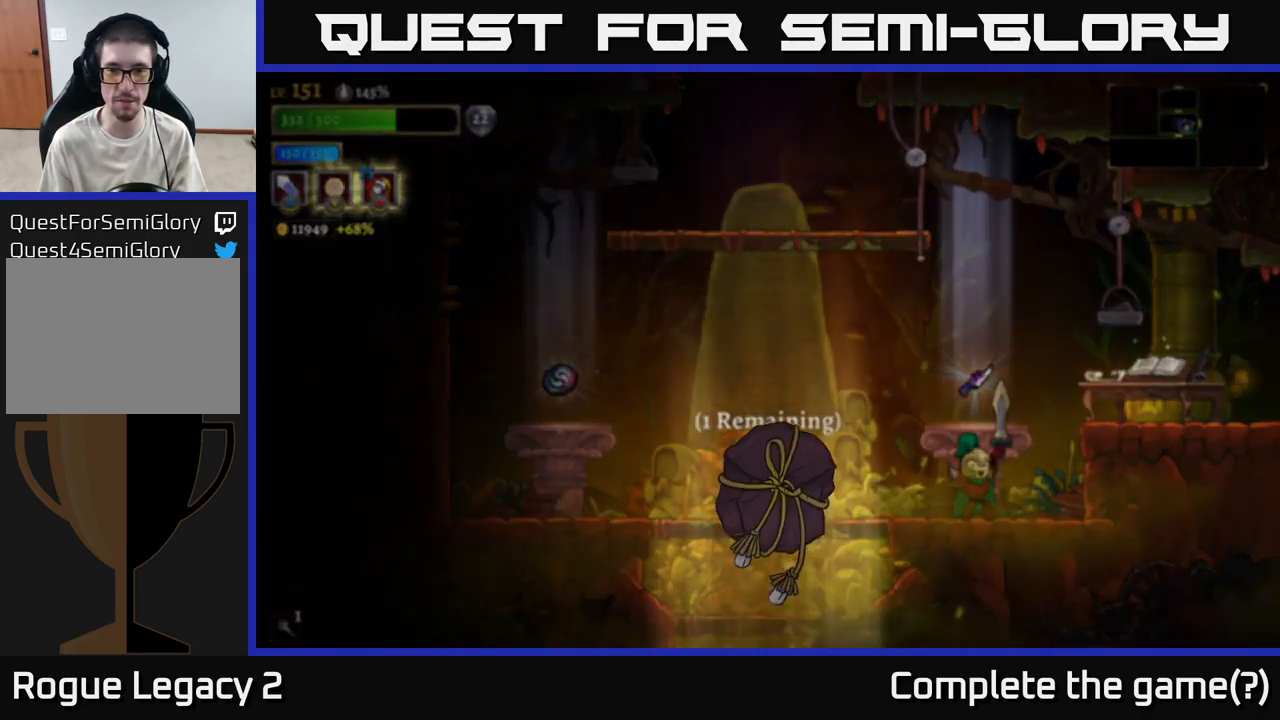
{"buttons": [], "left_stick": "center", "right_stick": "center", "events": []}
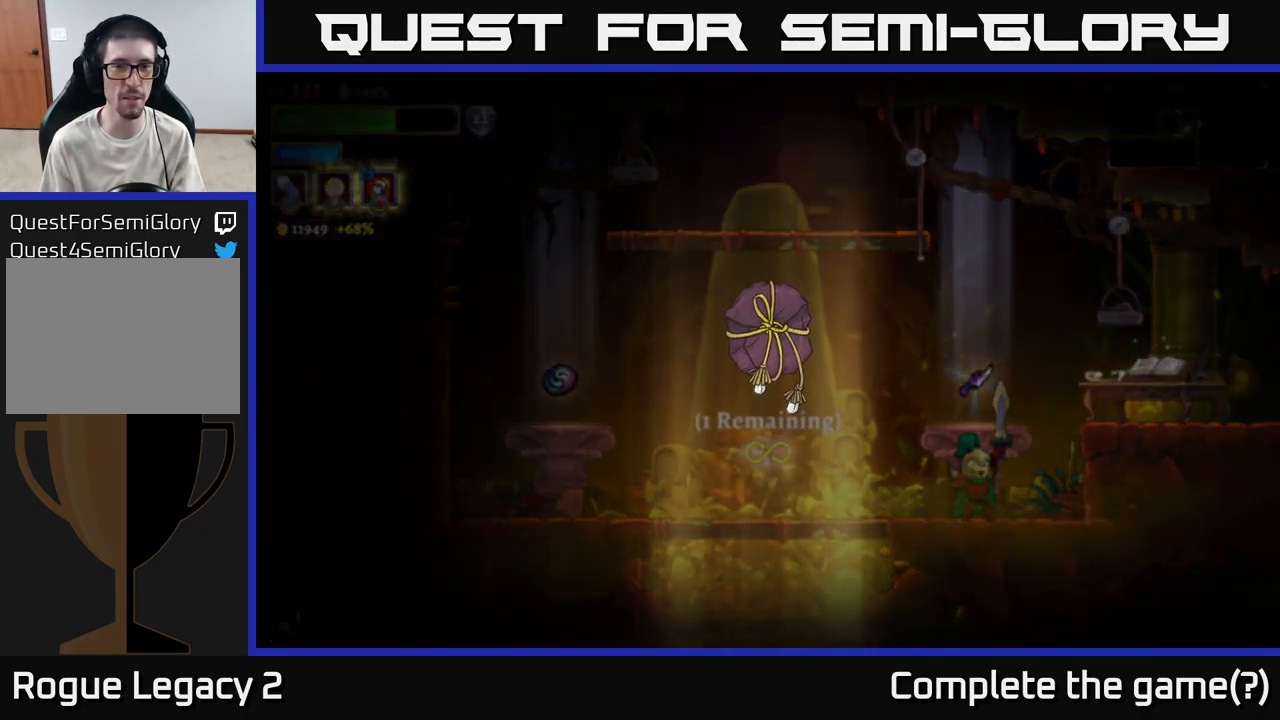
{"buttons": [], "left_stick": "center", "right_stick": "center", "events": []}
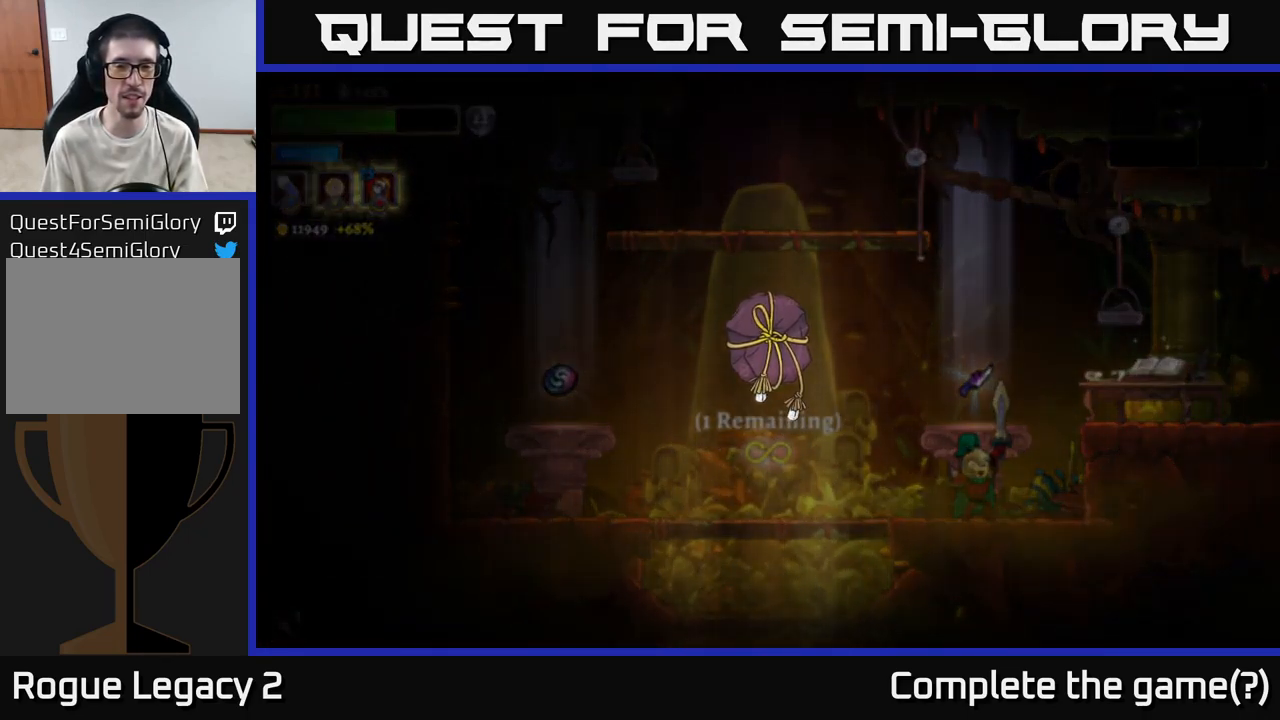
{"buttons": [], "left_stick": "center", "right_stick": "center", "events": []}
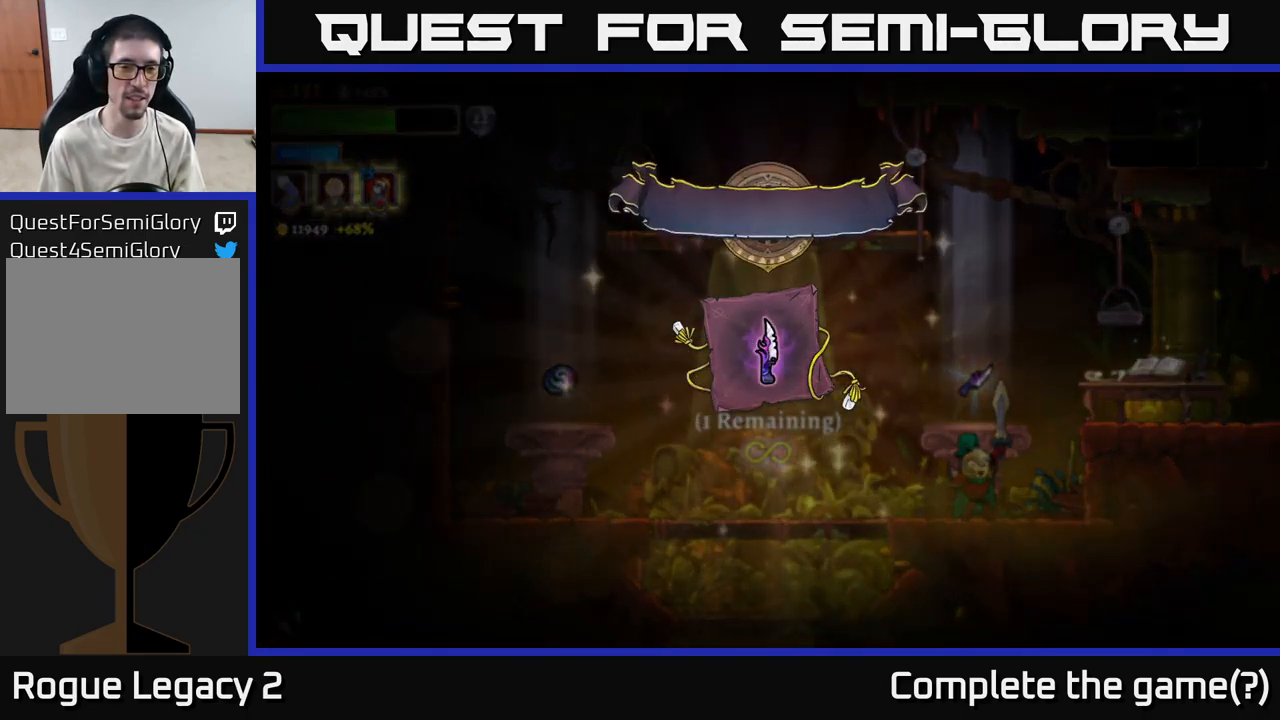
{"buttons": ["A"], "left_stick": "center", "right_stick": "center", "events": [[367, "A", "down"]]}
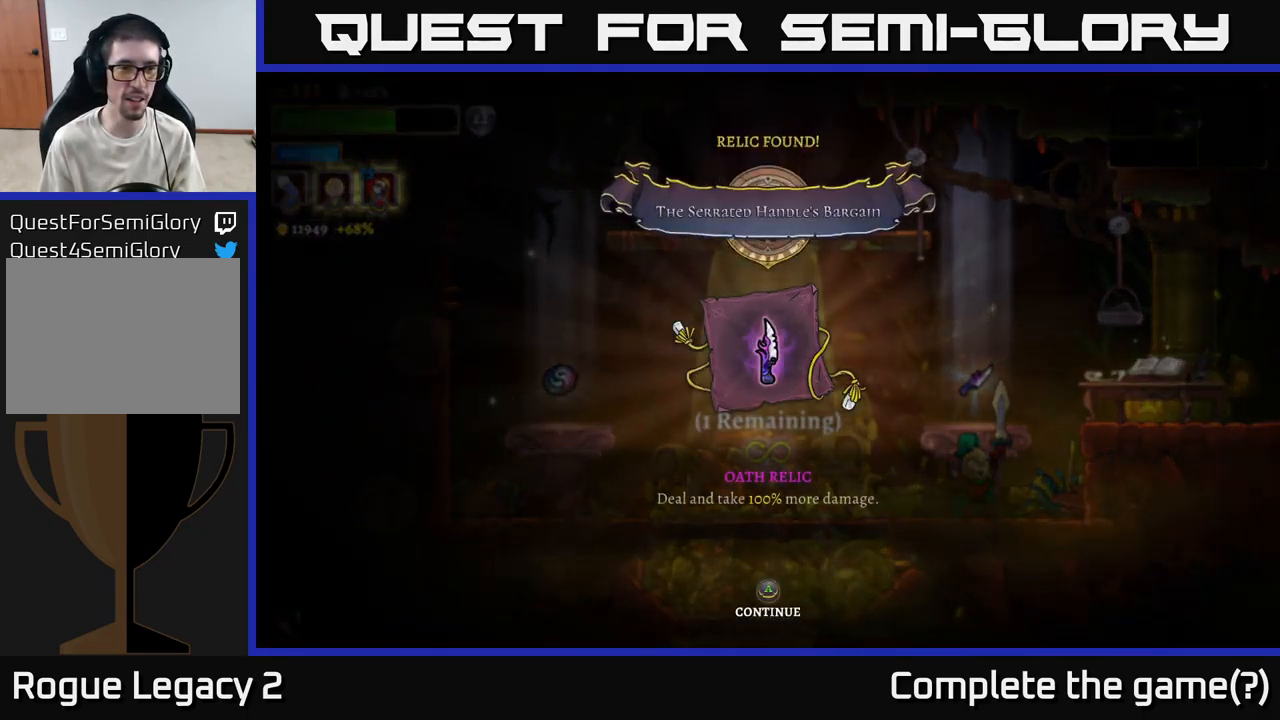
{"buttons": [], "left_stick": "center", "right_stick": "center", "events": [[84, "A", "up"], [200, "A", "down"], [350, "A", "up"]]}
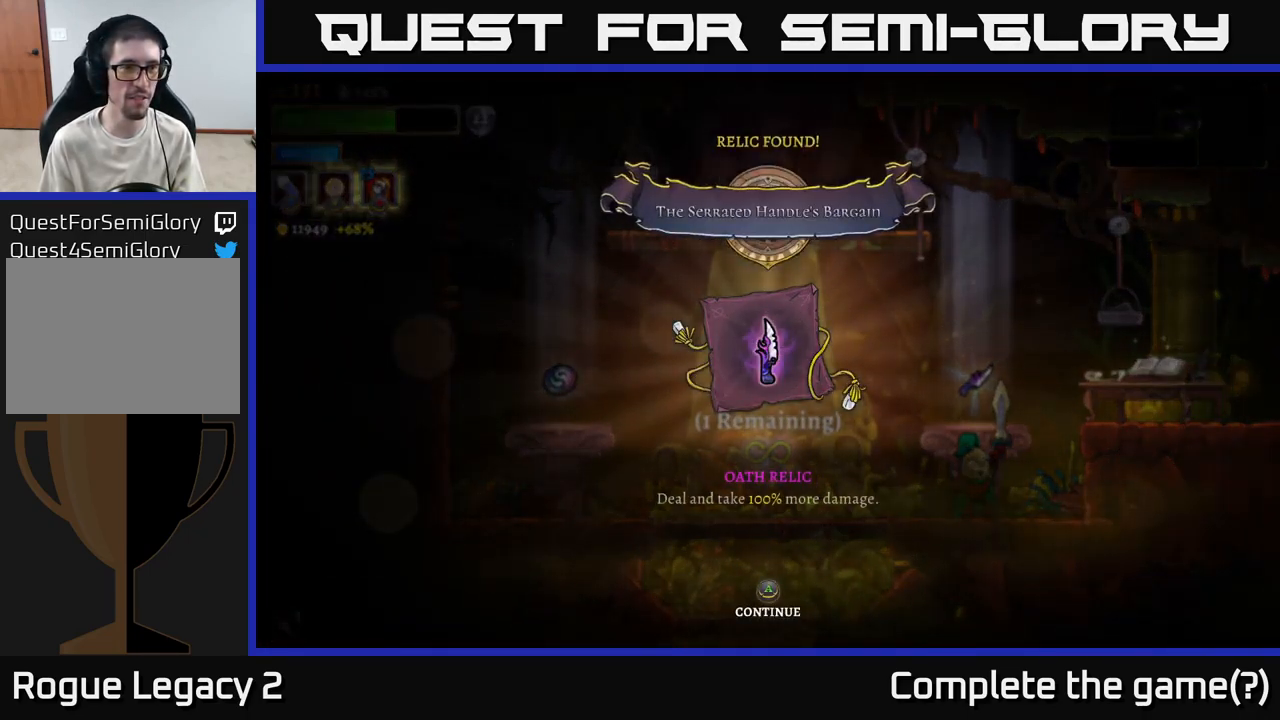
{"buttons": [], "left_stick": "center", "right_stick": "center", "events": [[34, "A", "down"], [217, "A", "up"]]}
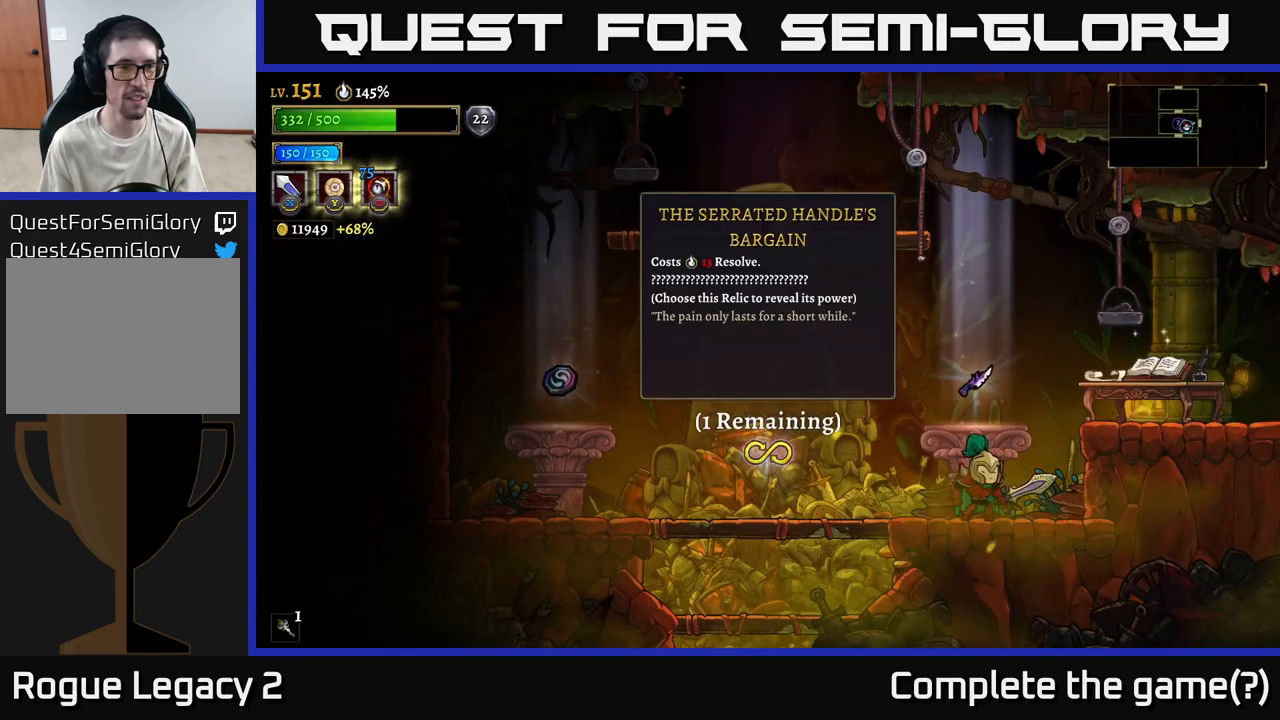
{"buttons": [], "left_stick": "center", "right_stick": "center", "events": []}
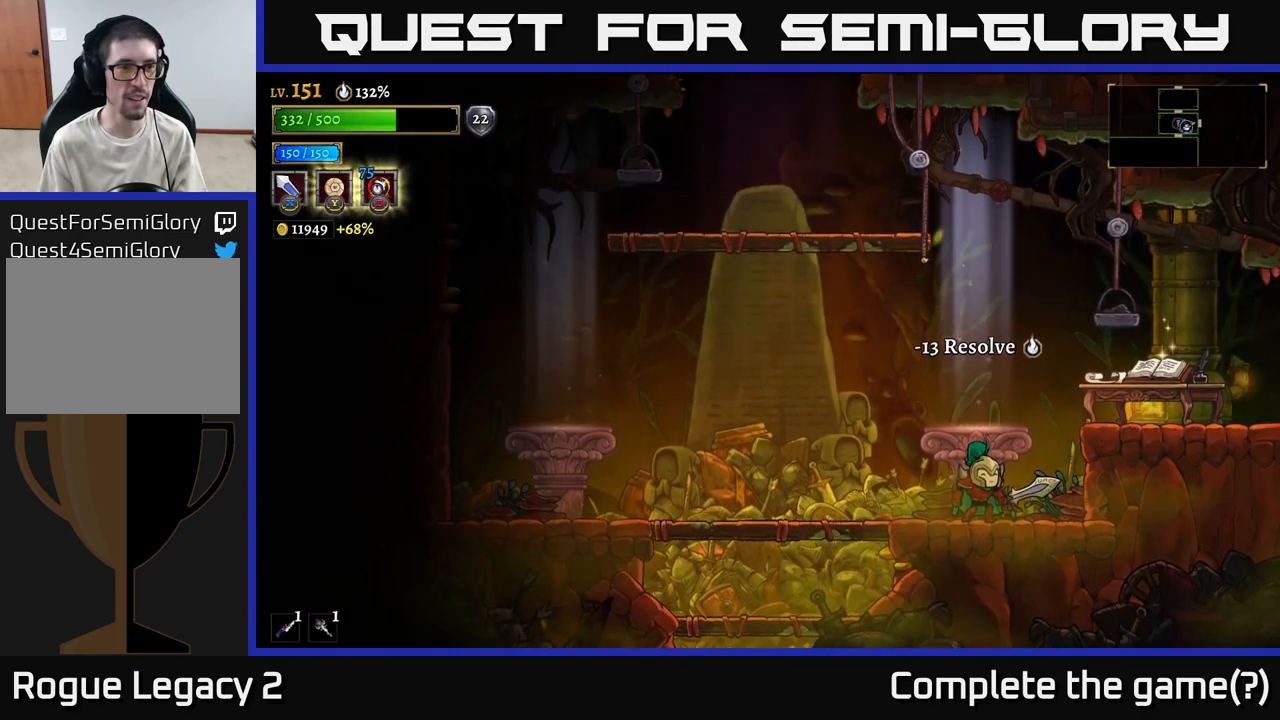
{"buttons": [], "left_stick": "center", "right_stick": "center", "events": []}
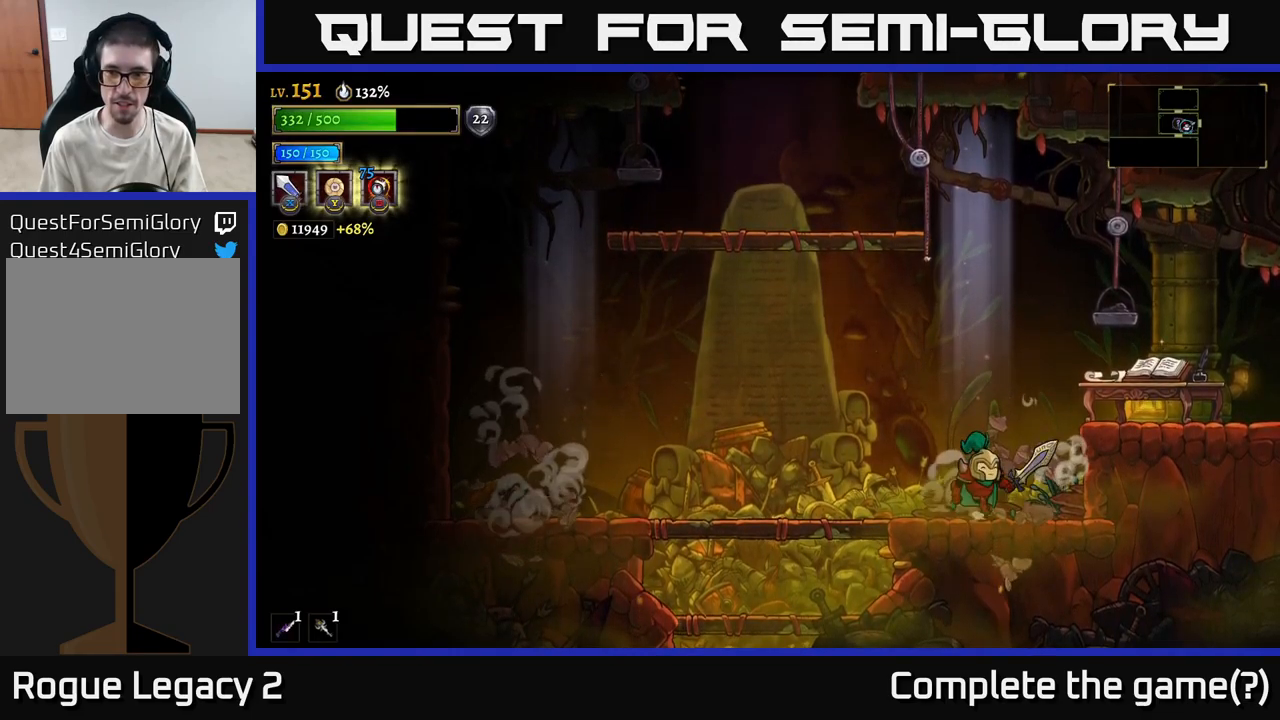
{"buttons": [], "left_stick": "center", "right_stick": "center", "events": [[17, "left_stick", "right"], [117, "left_stick", "center"]]}
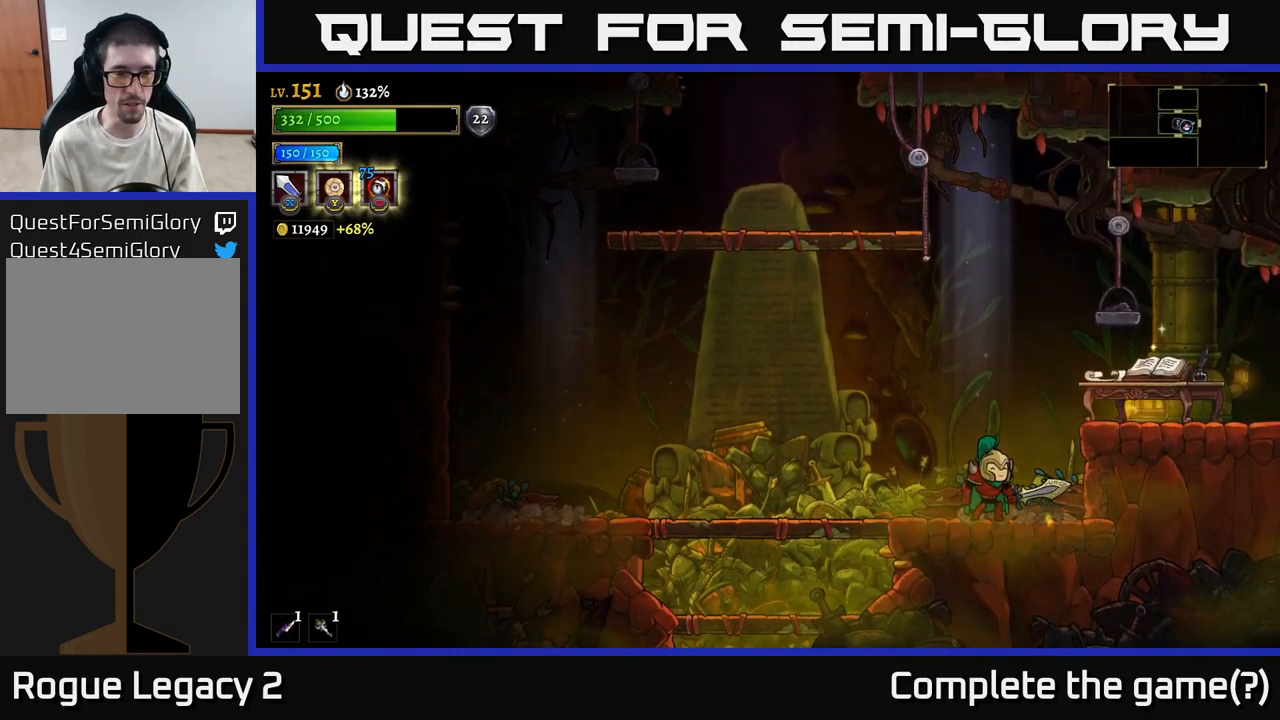
{"buttons": [], "left_stick": "center", "right_stick": "center", "events": [[233, "SELECT", "down"], [383, "SELECT", "up"]]}
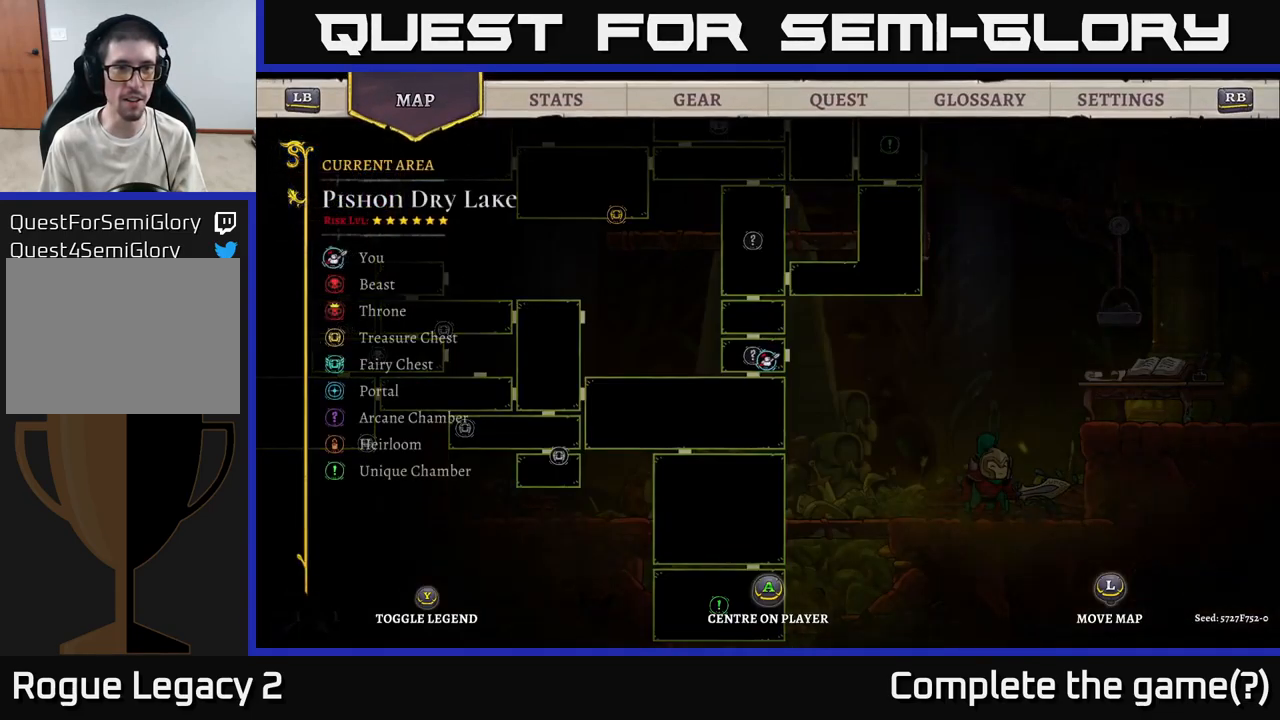
{"buttons": [], "left_stick": "center", "right_stick": "center", "events": [[350, "R1", "down"], [450, "R1", "up"]]}
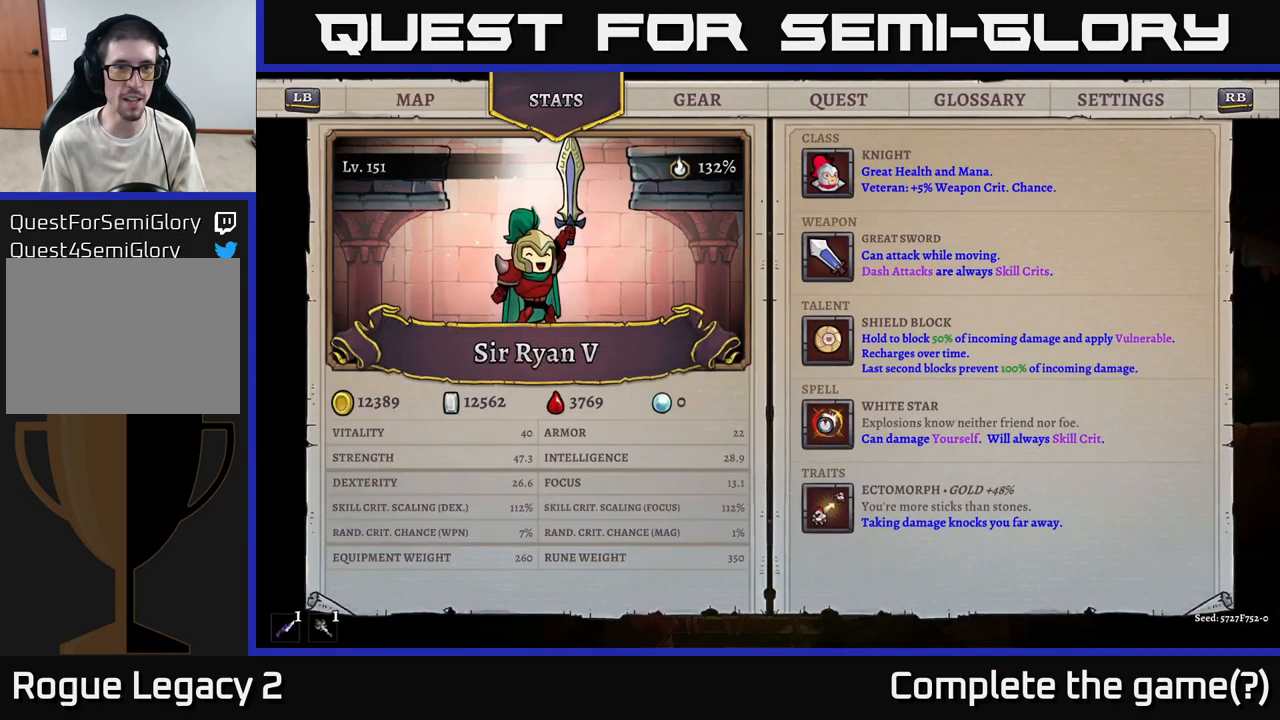
{"buttons": [], "left_stick": "center", "right_stick": "center", "events": []}
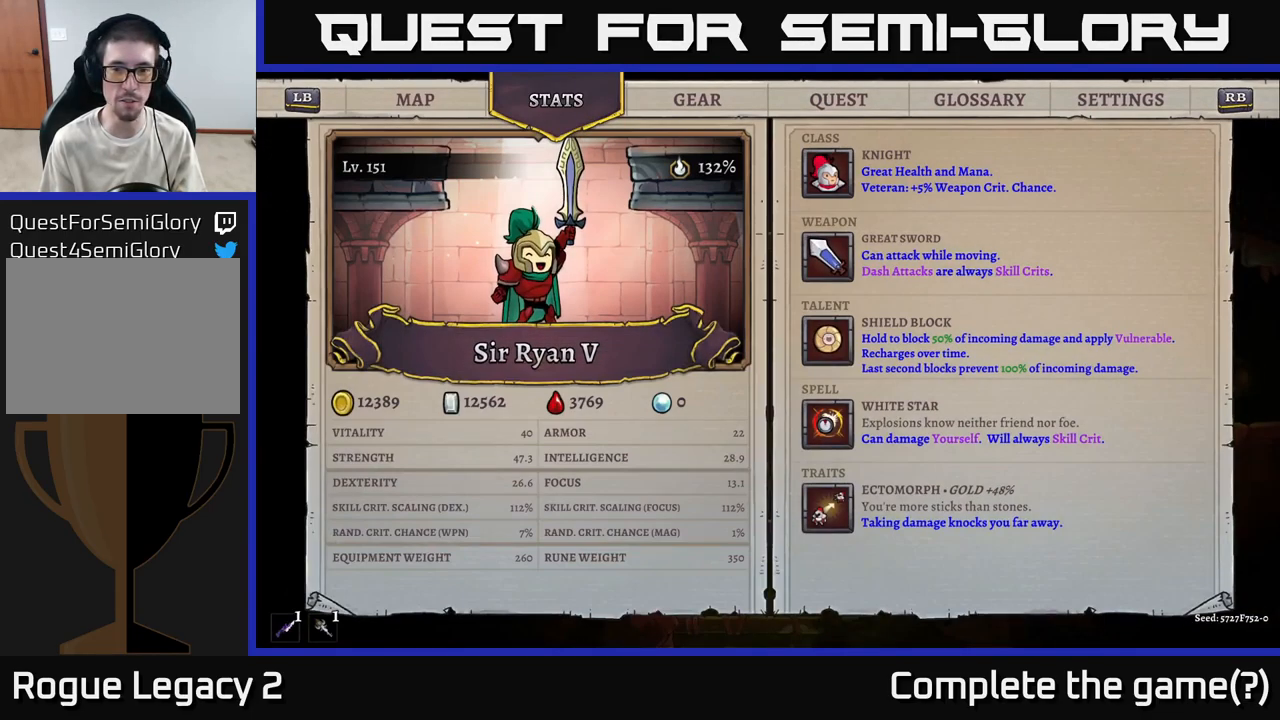
{"buttons": [], "left_stick": "center", "right_stick": "center", "events": []}
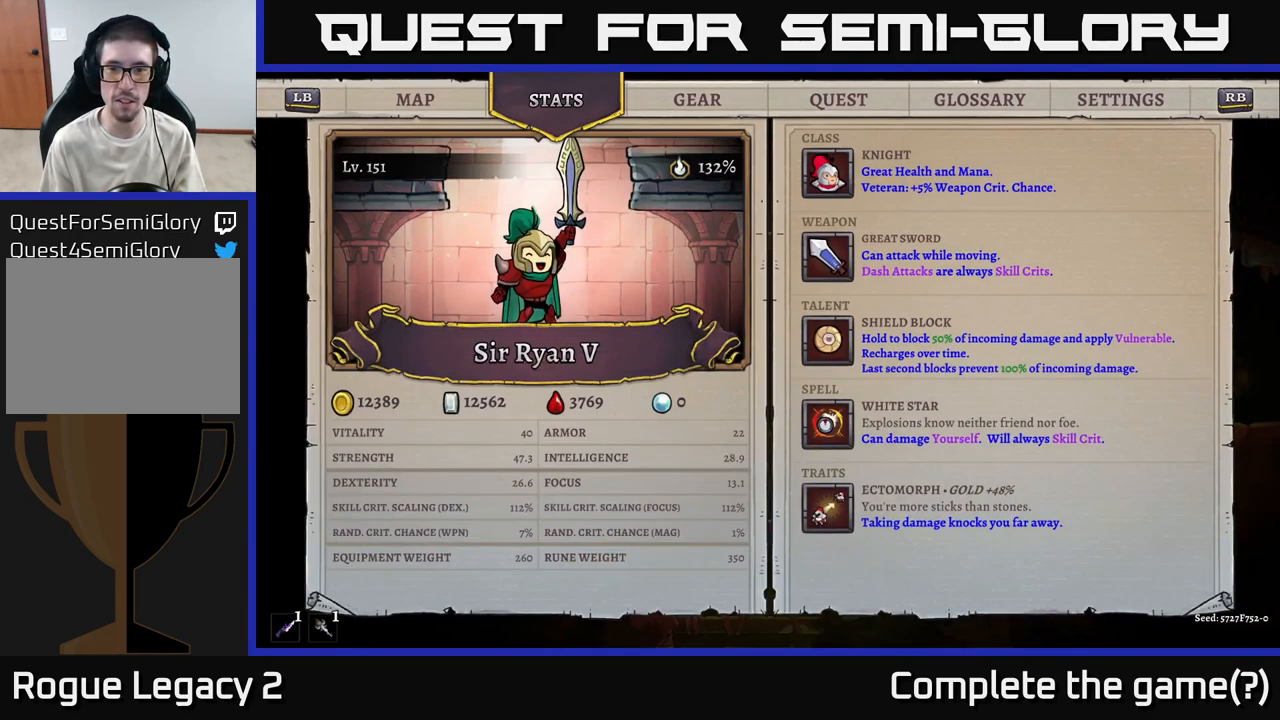
{"buttons": ["R1"], "left_stick": "center", "right_stick": "center", "events": [[450, "R1", "down"]]}